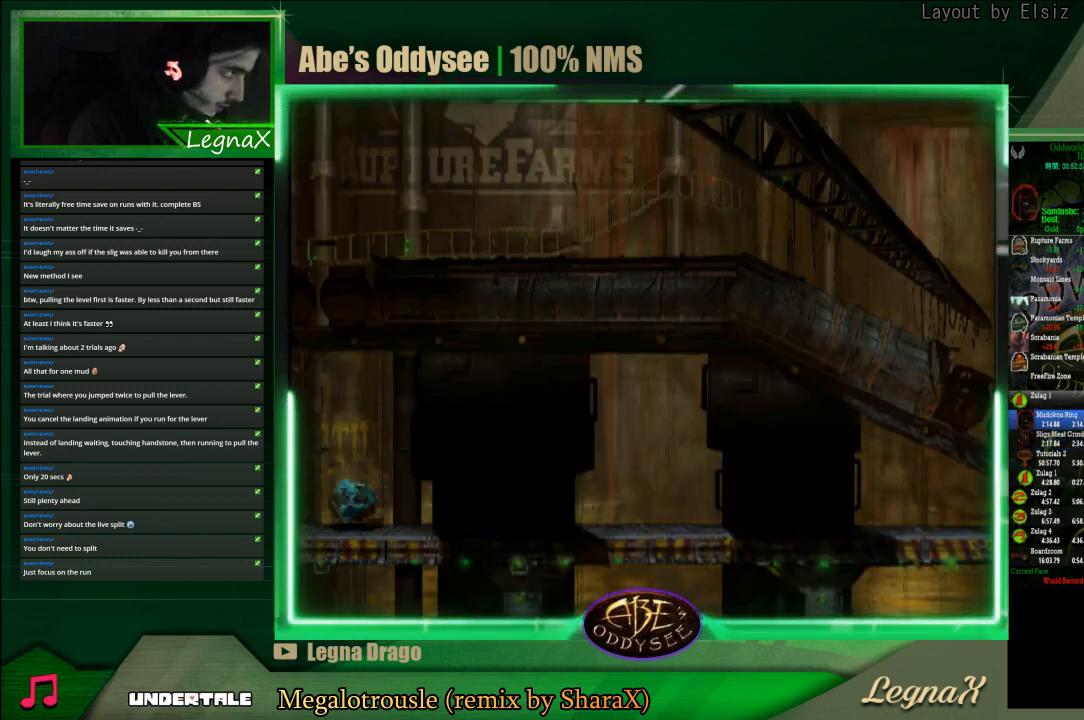
Gameplay with a controller (PlayStation layout); each line is a JSON object with the inputs held at the frame after it. "events" lists button and stick changes between this image and that frame as [ms after this image, input, new state], when the widget could be followed in between. Not read: L3 R3 right_stick.
{"buttons": ["CROSS", "R1"], "left_stick": "right", "events": []}
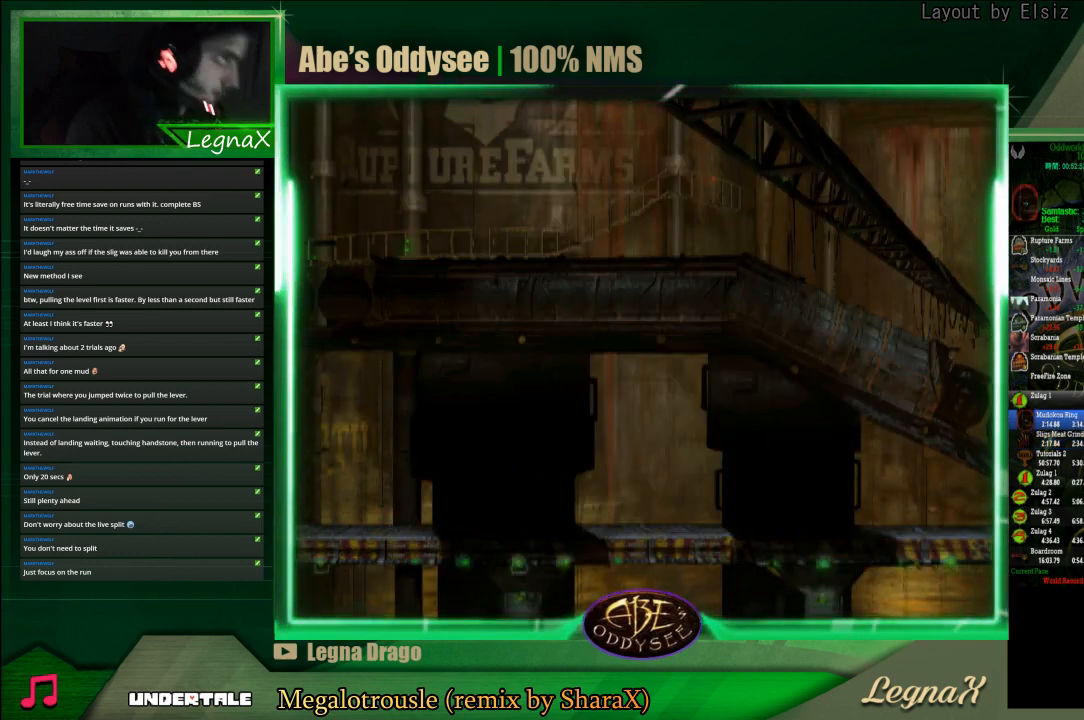
{"buttons": ["CROSS", "R1"], "left_stick": "right", "events": []}
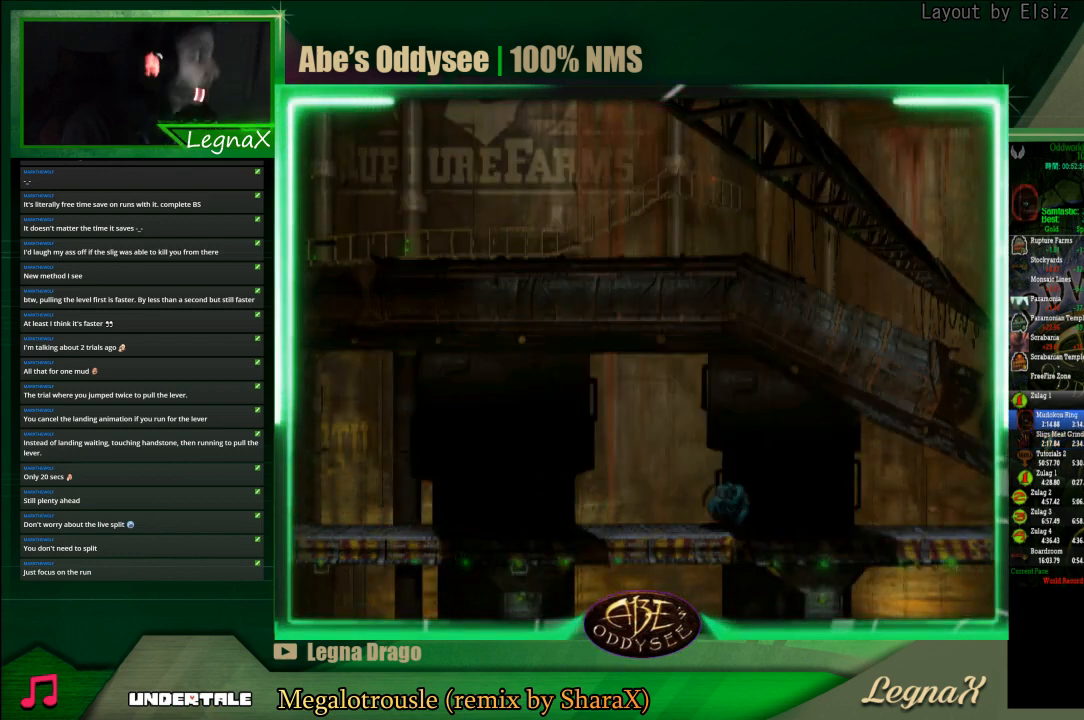
{"buttons": ["CROSS", "R1"], "left_stick": "right", "events": []}
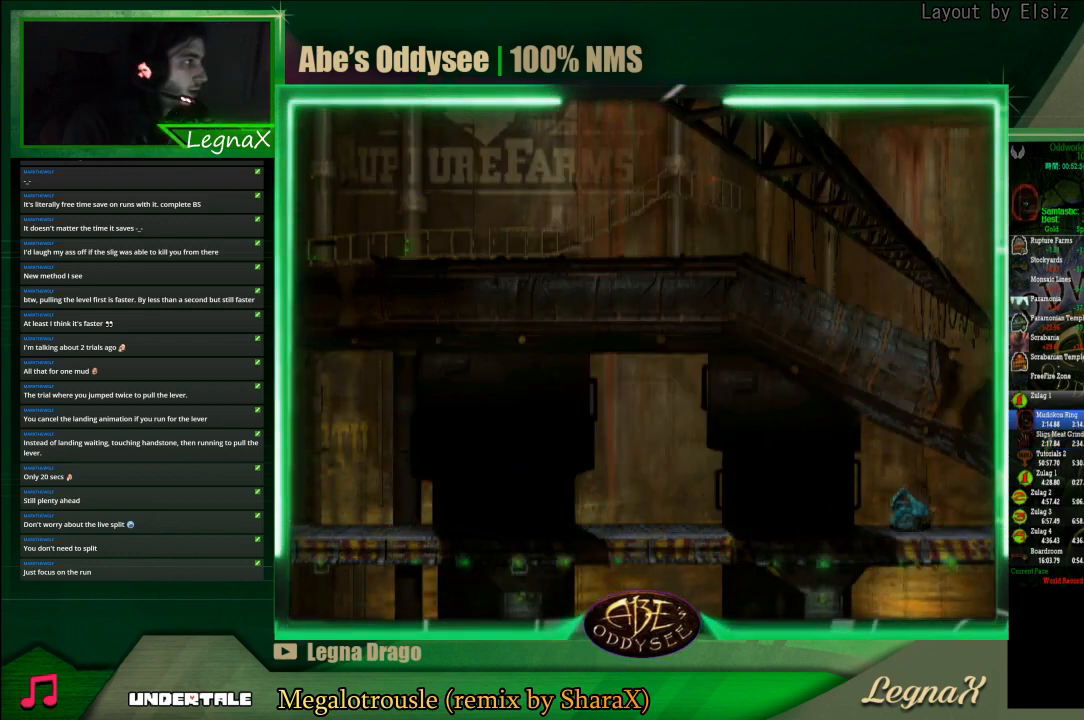
{"buttons": ["CROSS", "R1"], "left_stick": "right", "events": []}
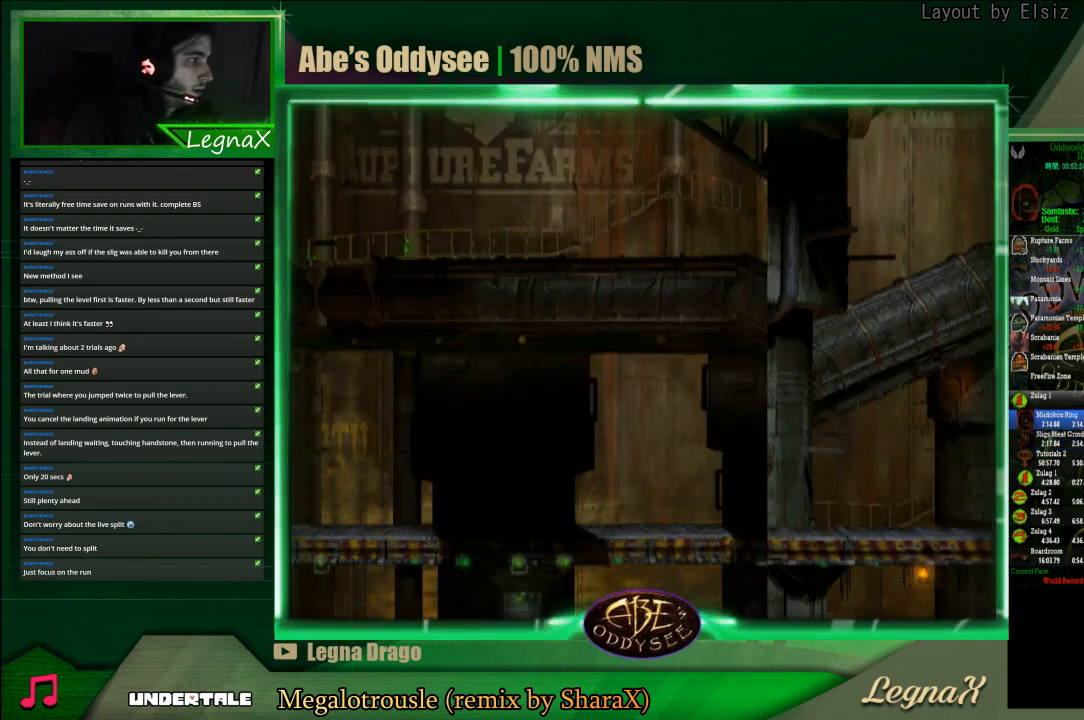
{"buttons": ["CROSS", "R1"], "left_stick": "right", "events": []}
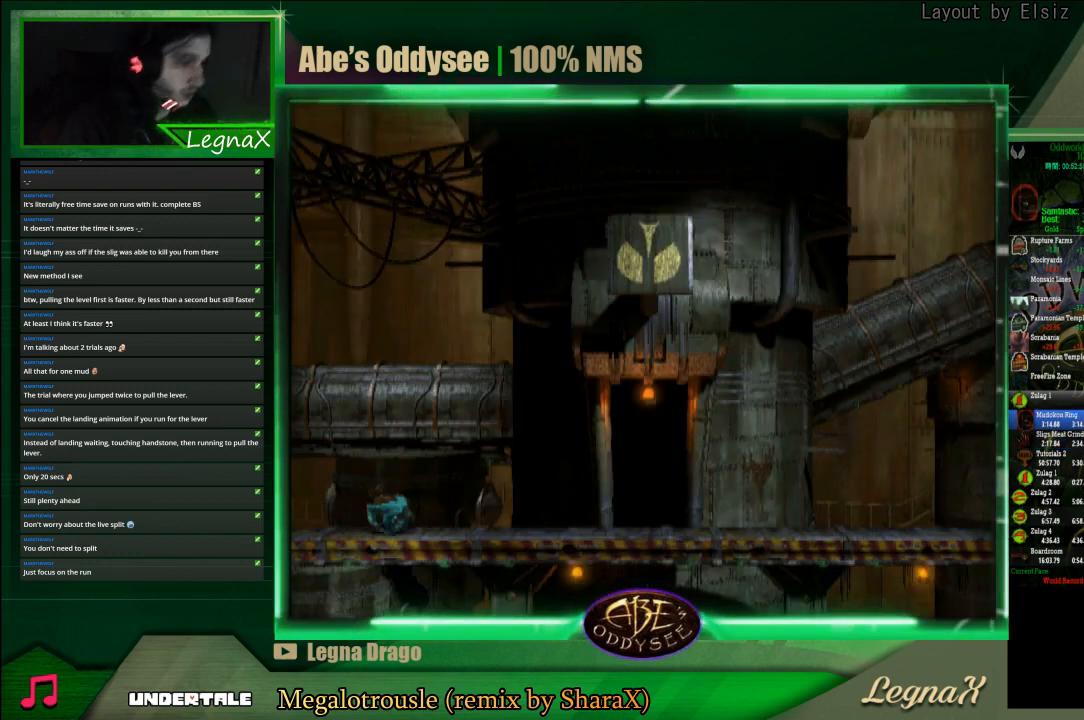
{"buttons": ["CROSS", "R1"], "left_stick": "right", "events": []}
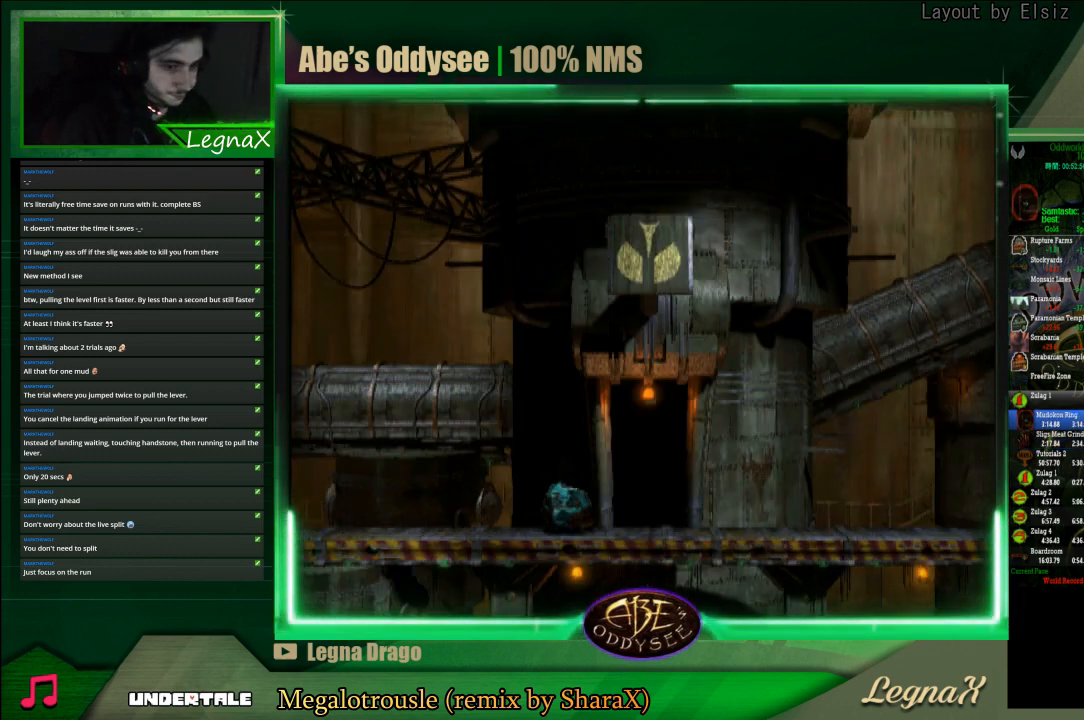
{"buttons": ["CROSS", "R1"], "left_stick": "right", "events": []}
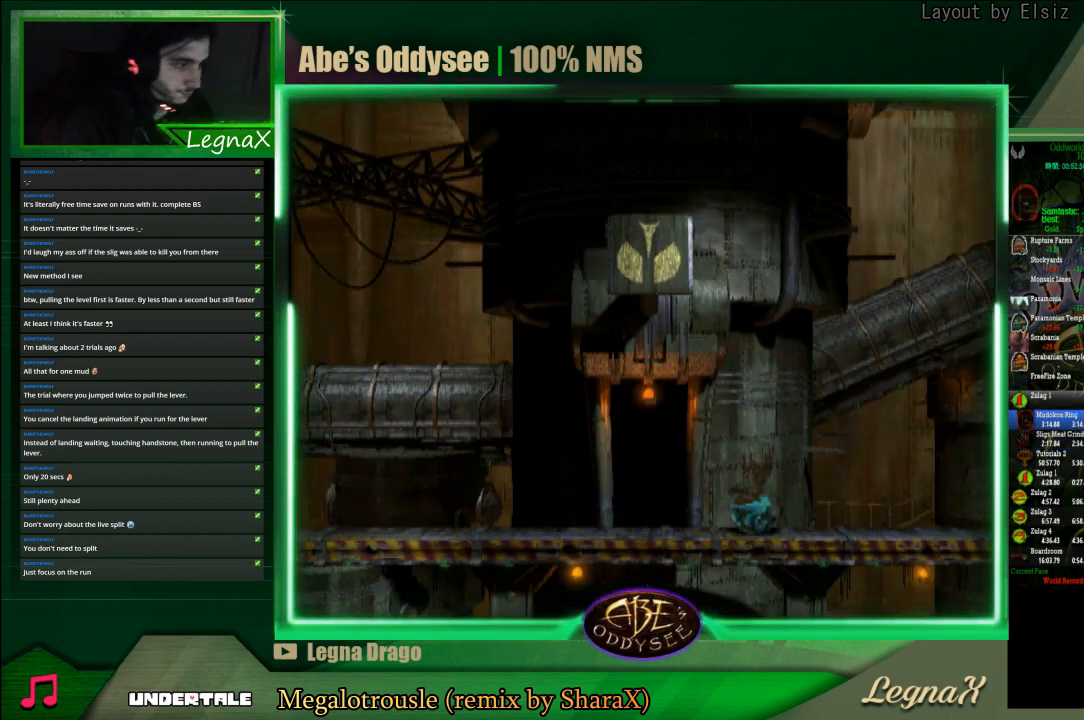
{"buttons": ["CROSS", "R1"], "left_stick": "right", "events": []}
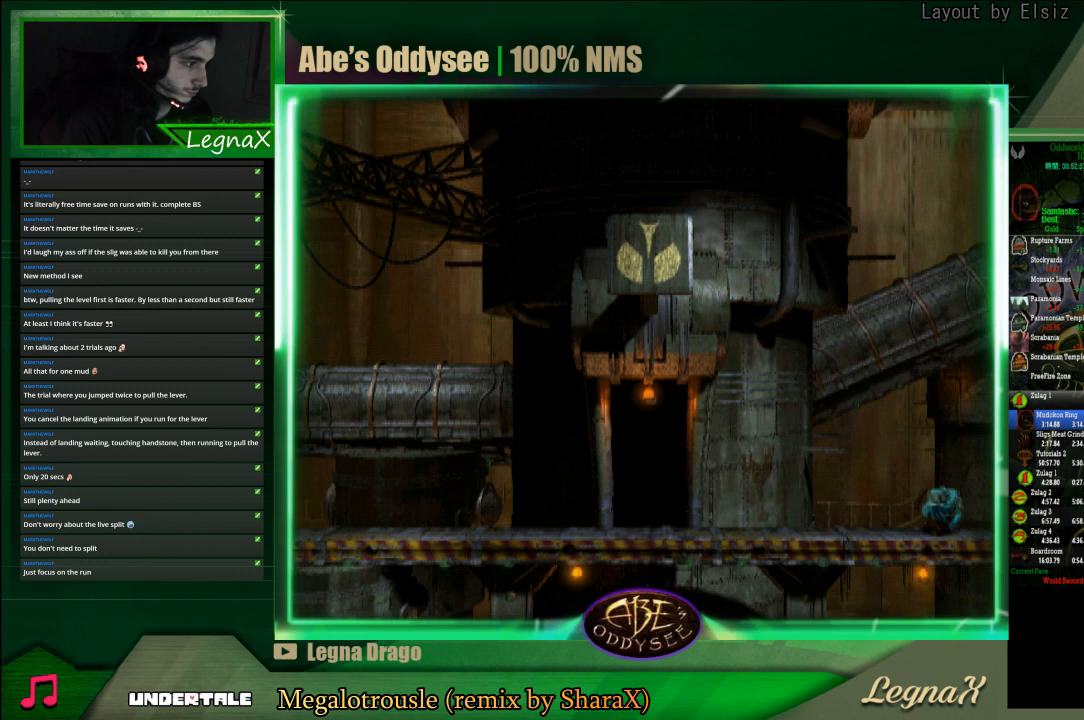
{"buttons": ["CROSS", "R1"], "left_stick": "center", "events": [[400, "left_stick", "center"]]}
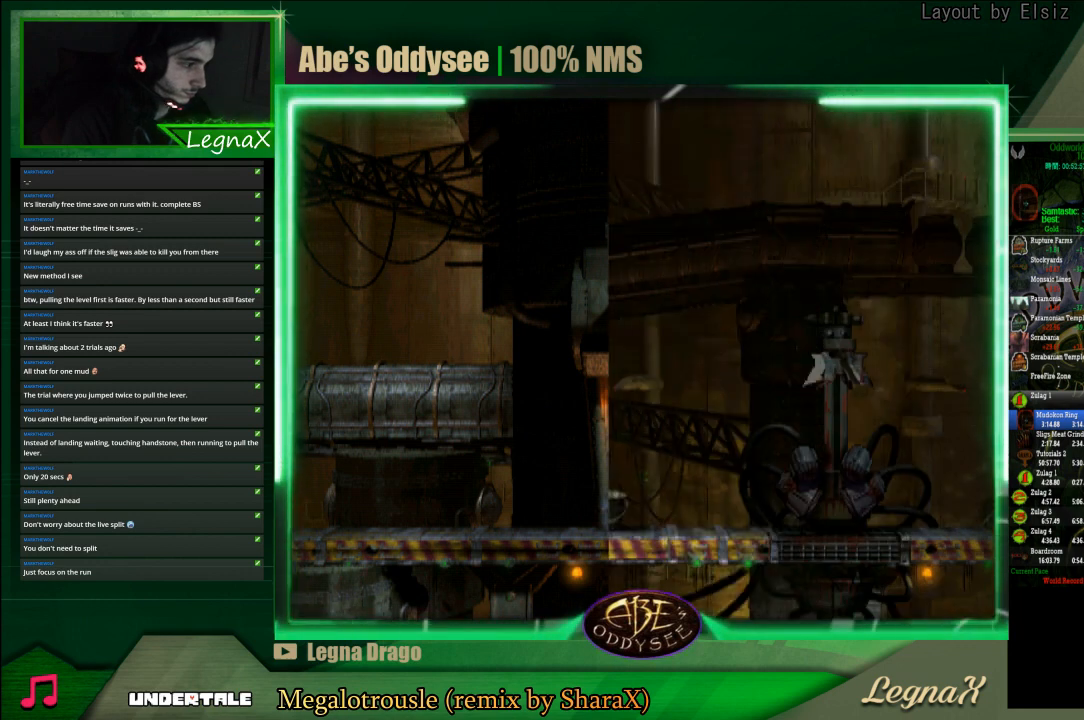
{"buttons": ["CROSS", "R1"], "left_stick": "center", "events": []}
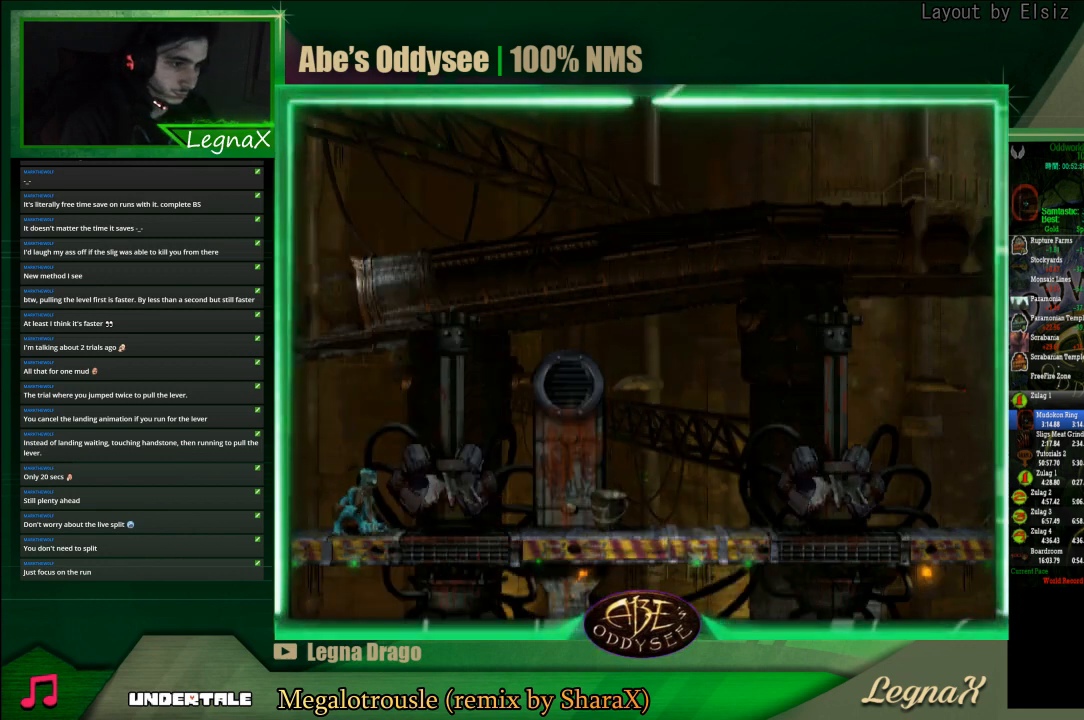
{"buttons": ["CROSS", "R1"], "left_stick": "right", "events": [[233, "left_stick", "right"]]}
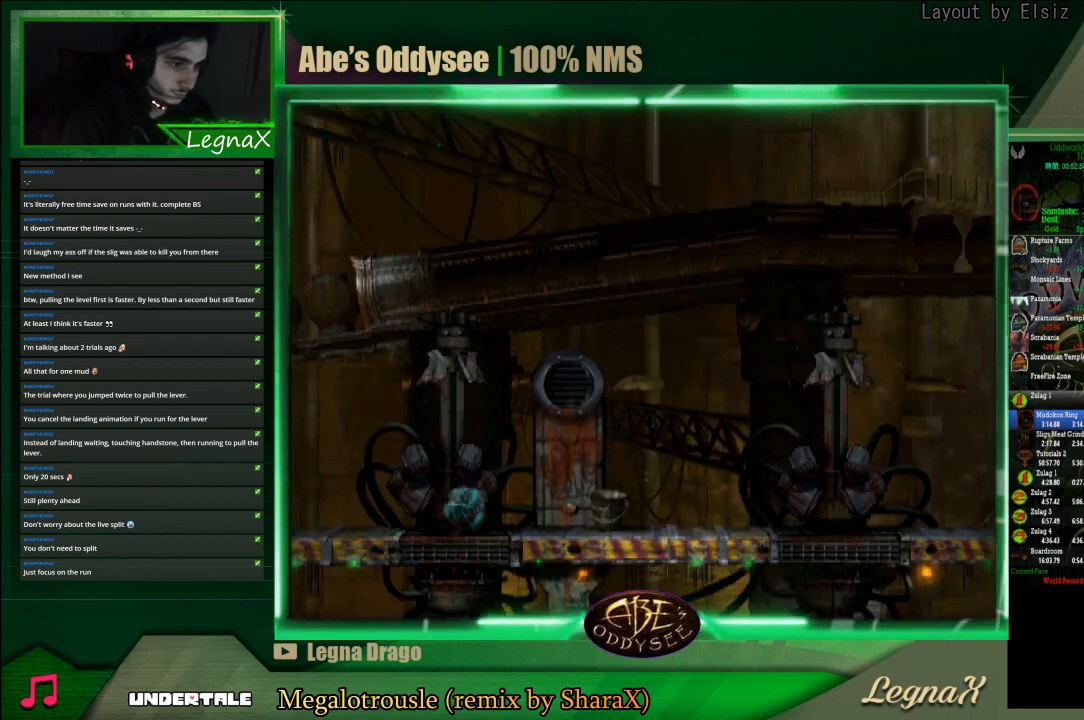
{"buttons": ["CROSS", "R1"], "left_stick": "right", "events": []}
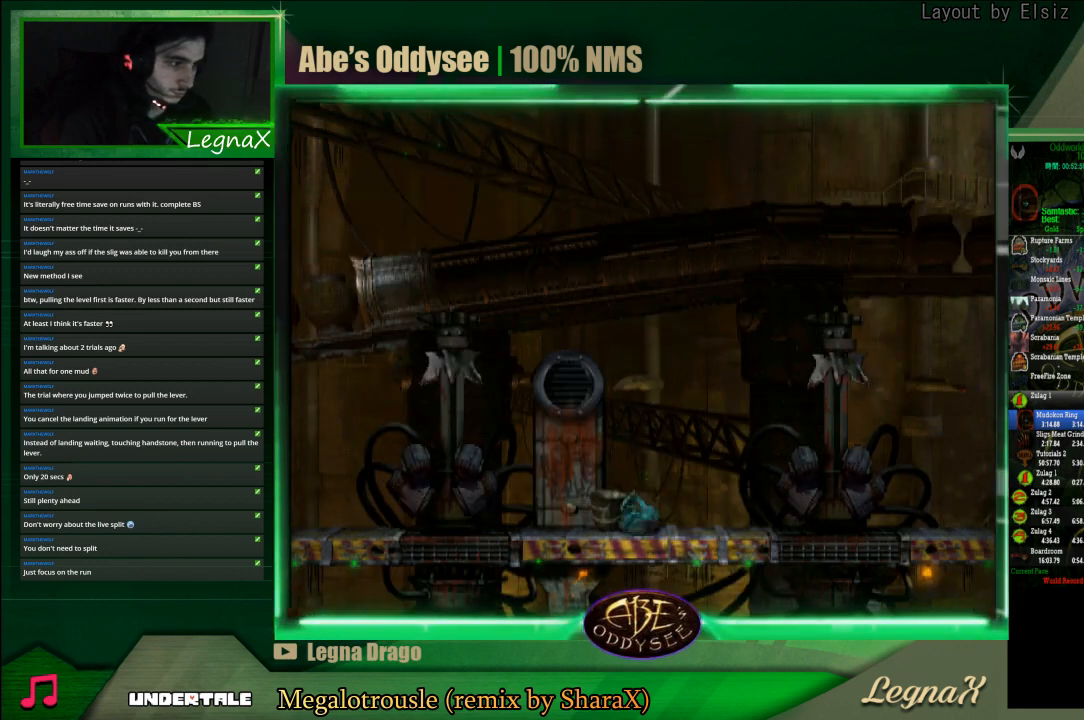
{"buttons": ["CROSS", "R1"], "left_stick": "right", "events": [[100, "left_stick", "center"], [400, "left_stick", "right"]]}
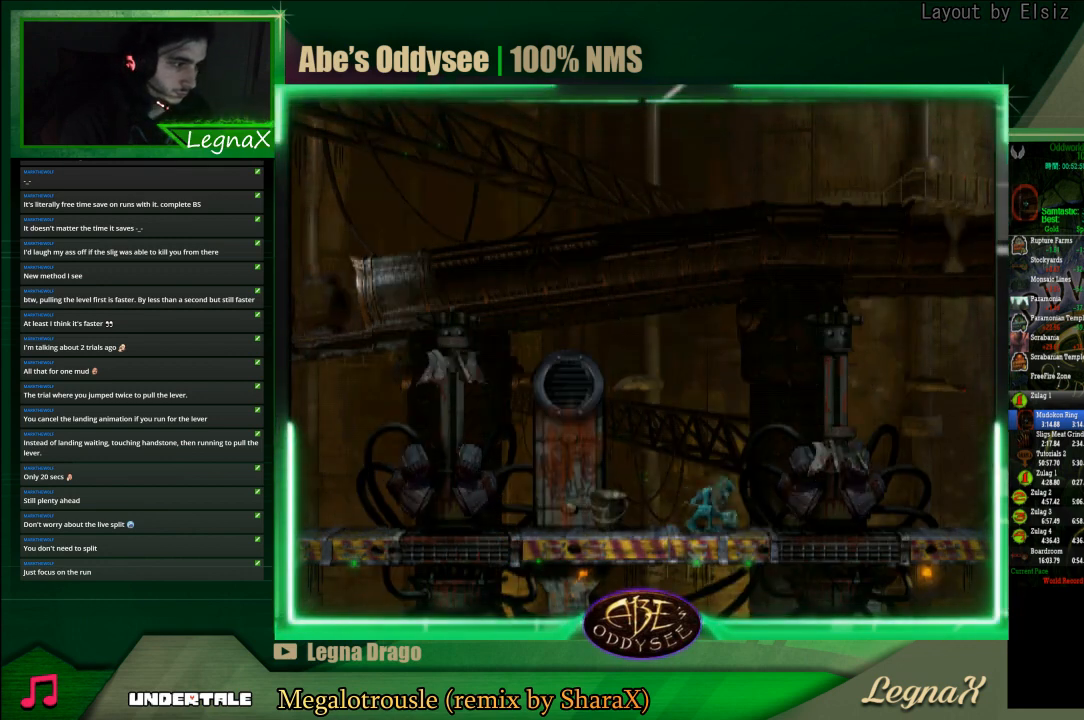
{"buttons": ["CROSS", "R1"], "left_stick": "right", "events": []}
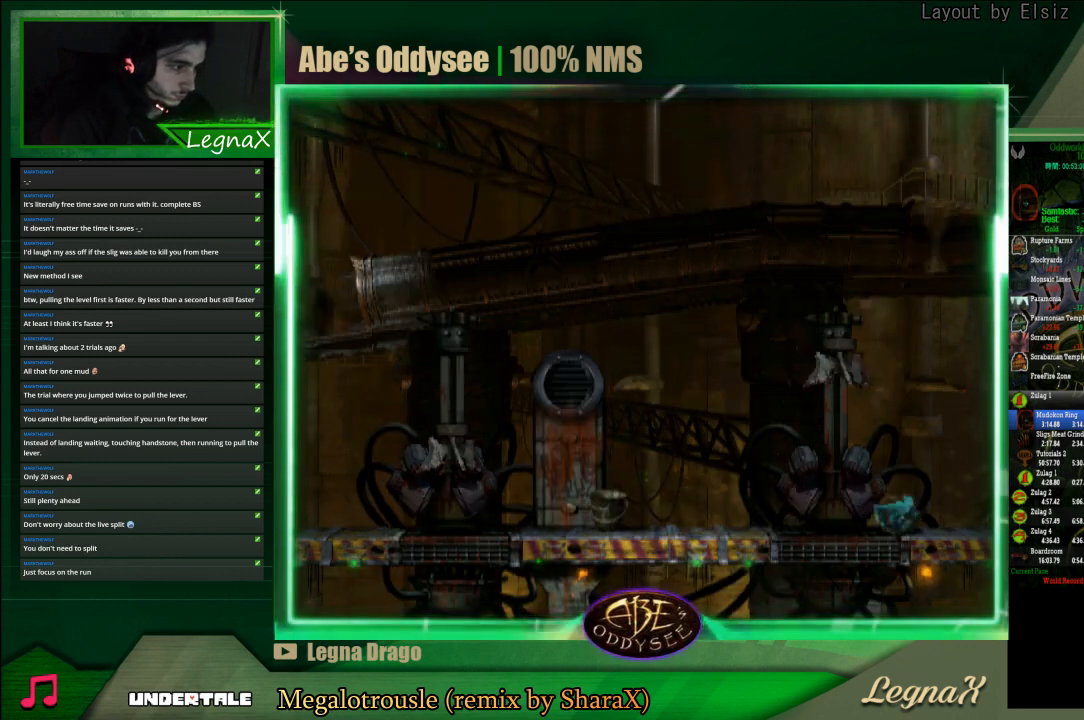
{"buttons": ["CROSS", "R1"], "left_stick": "right", "events": []}
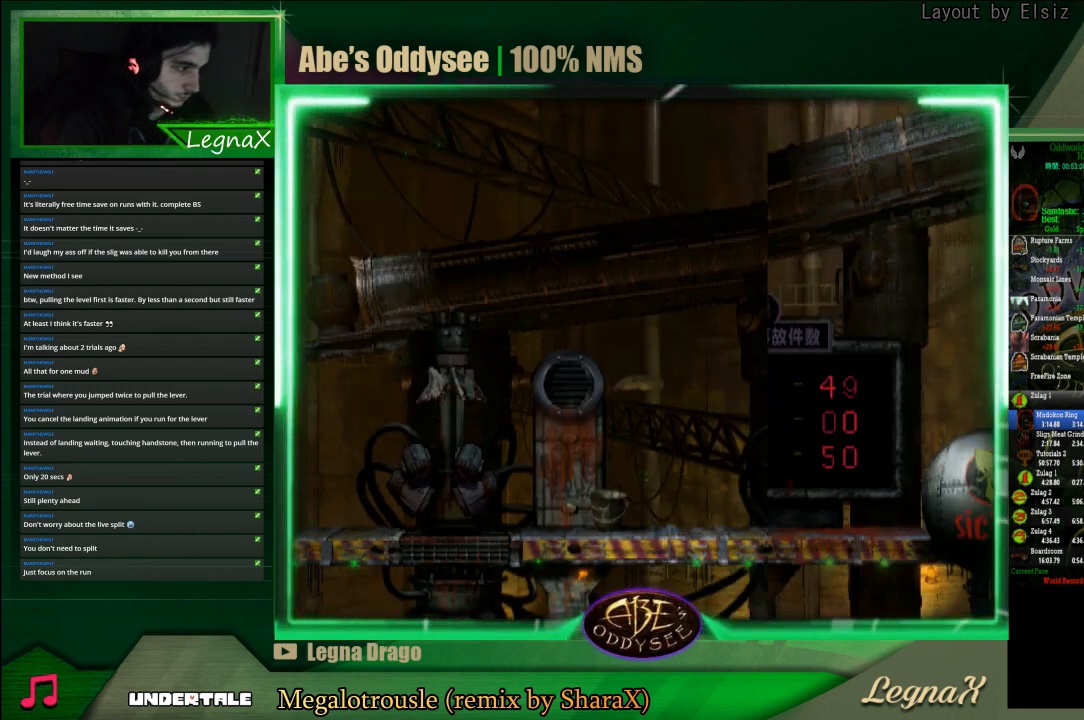
{"buttons": ["CROSS", "R1"], "left_stick": "right", "events": []}
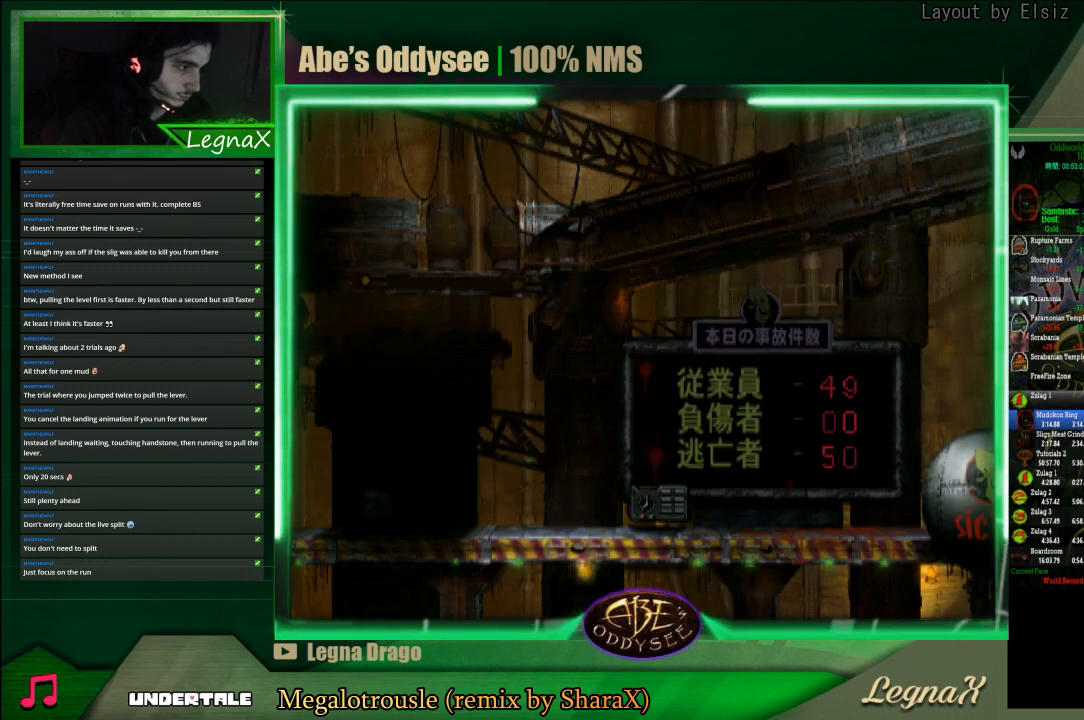
{"buttons": ["CROSS", "R1"], "left_stick": "right", "events": []}
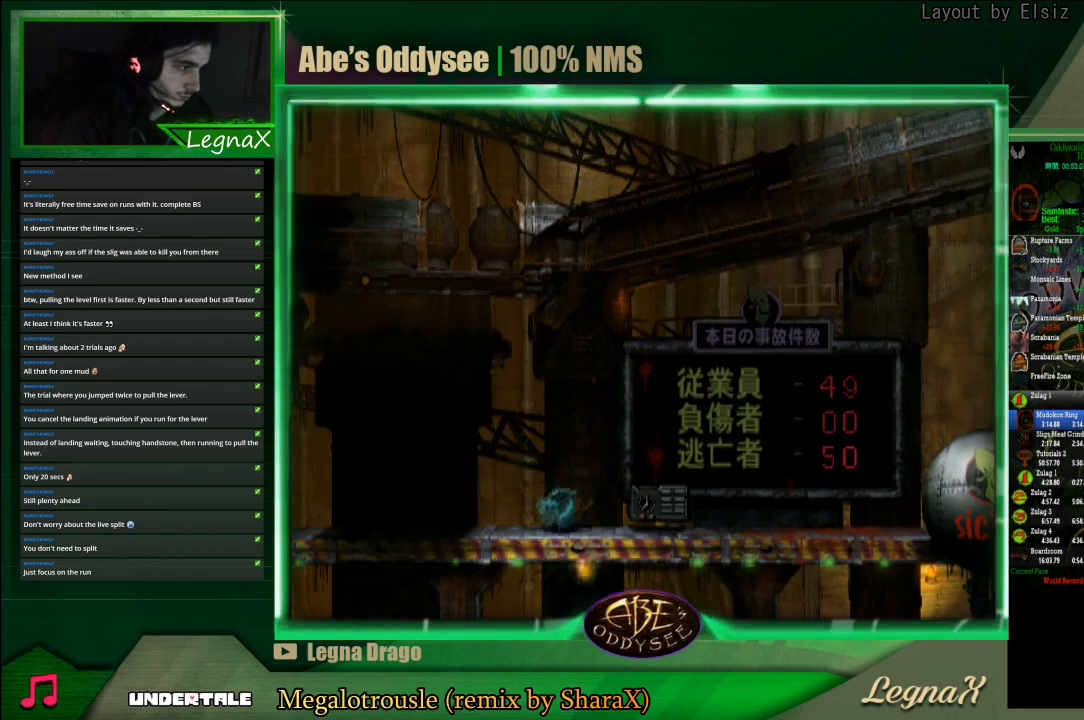
{"buttons": ["CROSS", "R1"], "left_stick": "right", "events": []}
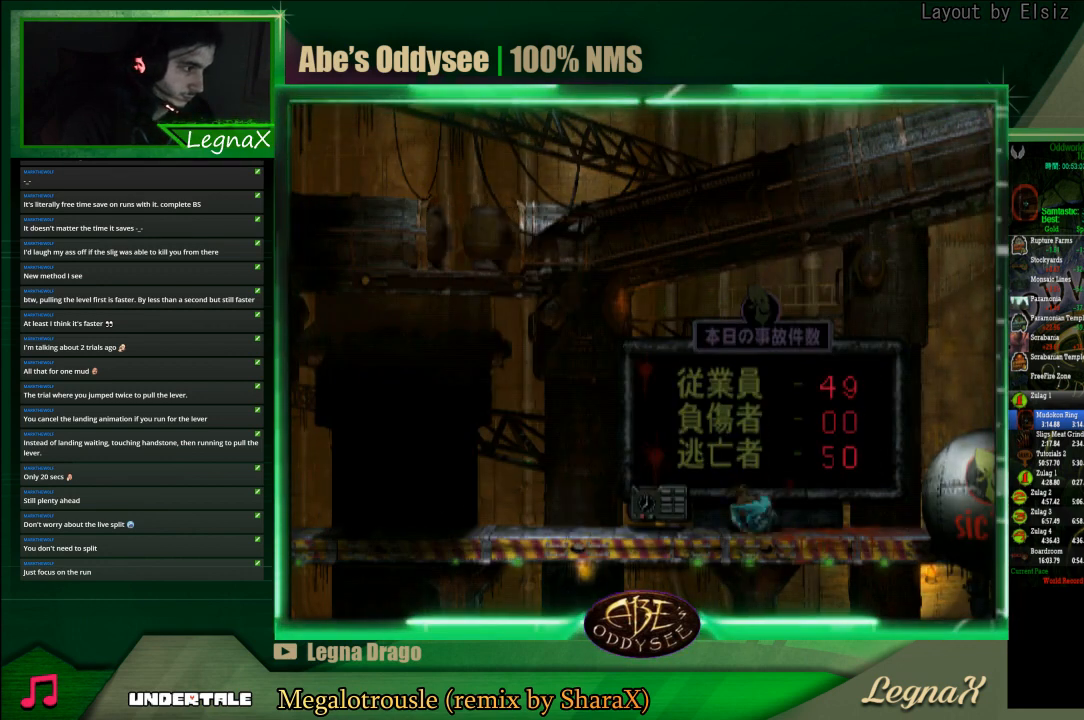
{"buttons": ["CROSS", "R1"], "left_stick": "right", "events": []}
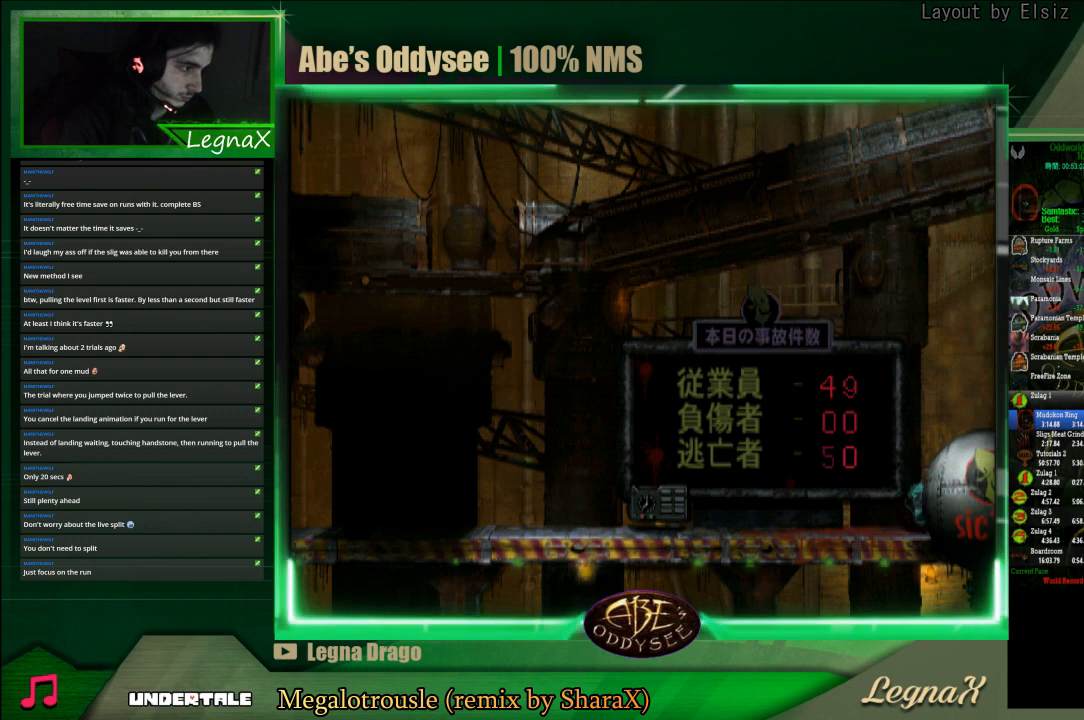
{"buttons": ["L1"], "left_stick": "center", "events": [[200, "left_stick", "center"], [233, "CROSS", "up"], [233, "R1", "up"], [367, "L1", "down"]]}
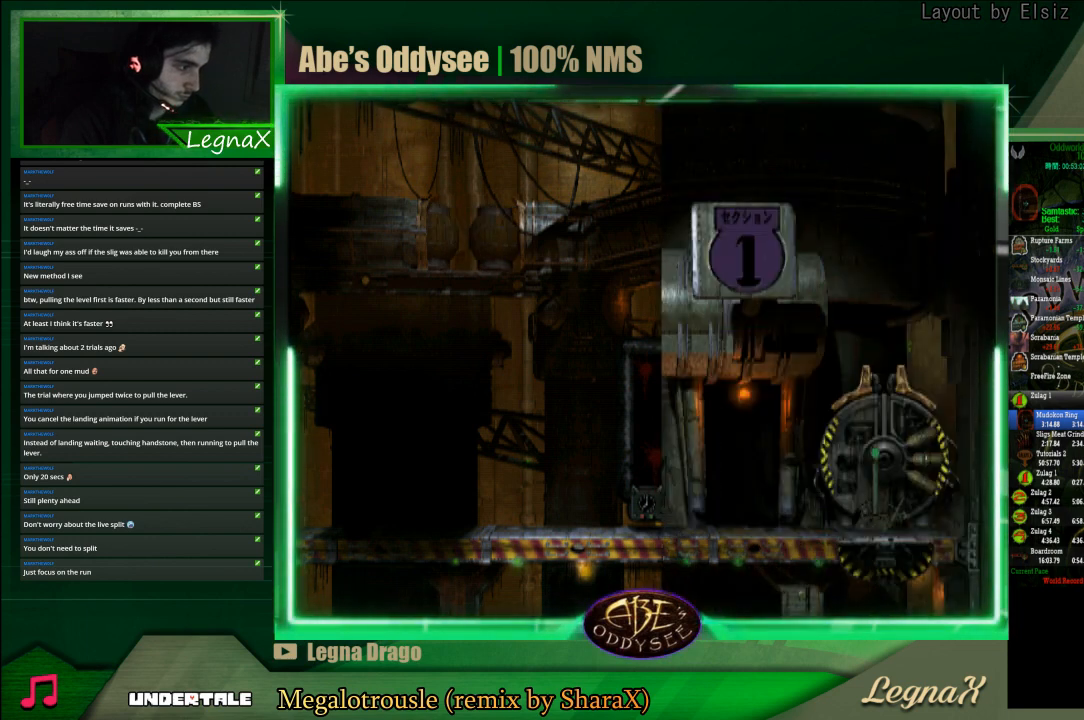
{"buttons": [], "left_stick": "center", "events": [[267, "TRIANGLE", "down"], [467, "TRIANGLE", "up"], [500, "L1", "up"]]}
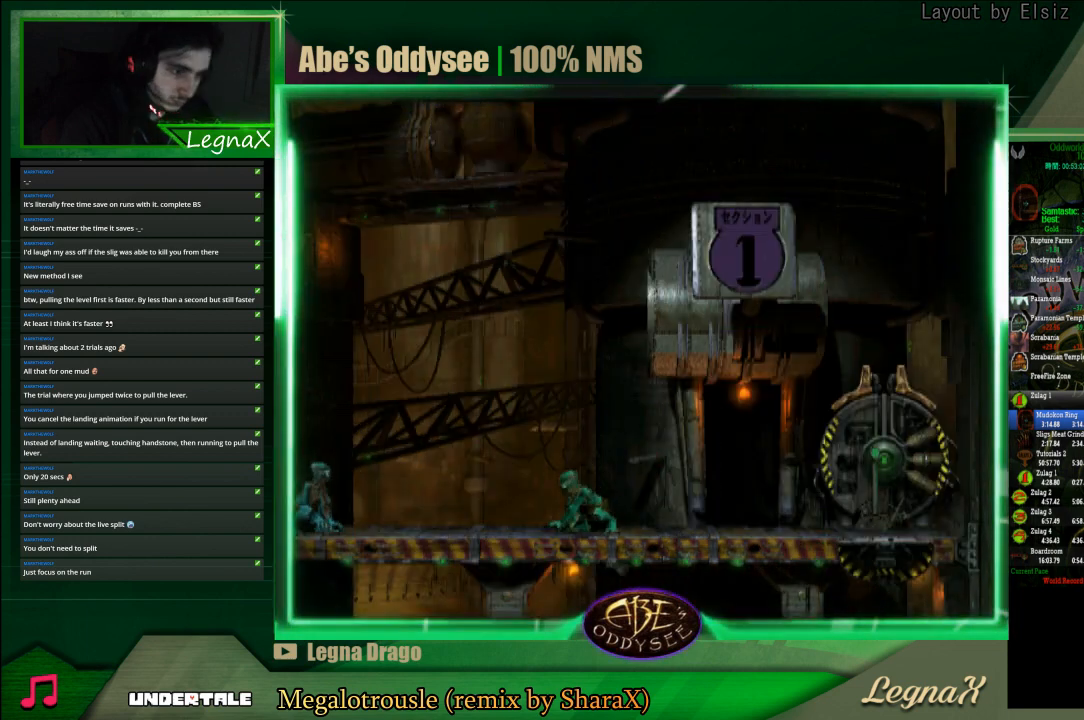
{"buttons": [], "left_stick": "center", "events": [[200, "left_stick", "left"], [433, "left_stick", "center"]]}
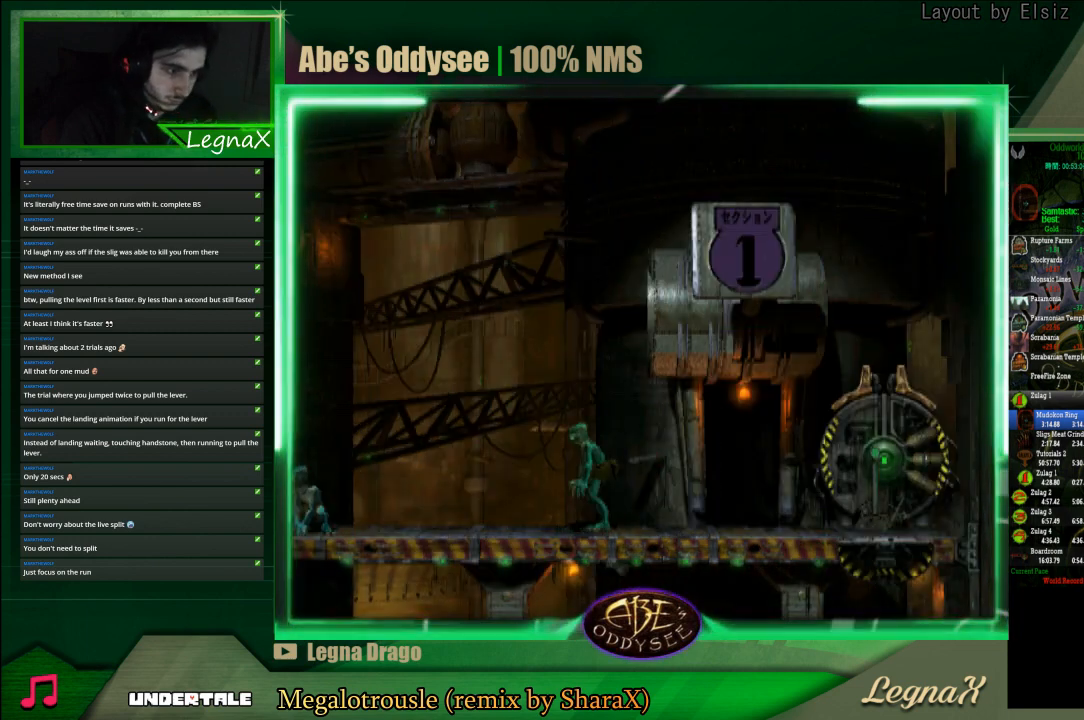
{"buttons": [], "left_stick": "left", "events": [[33, "L1", "down"], [167, "SQUARE", "down"], [333, "L1", "up"], [367, "SQUARE", "up"], [400, "left_stick", "left"]]}
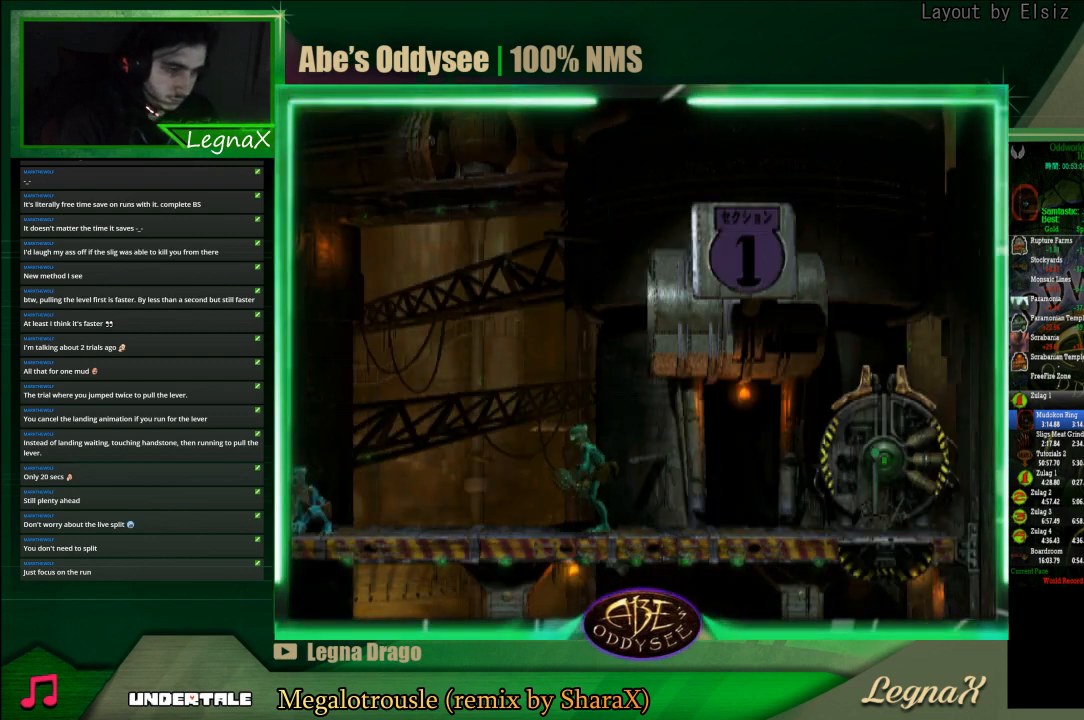
{"buttons": ["R1"], "left_stick": "left", "events": [[267, "R1", "down"]]}
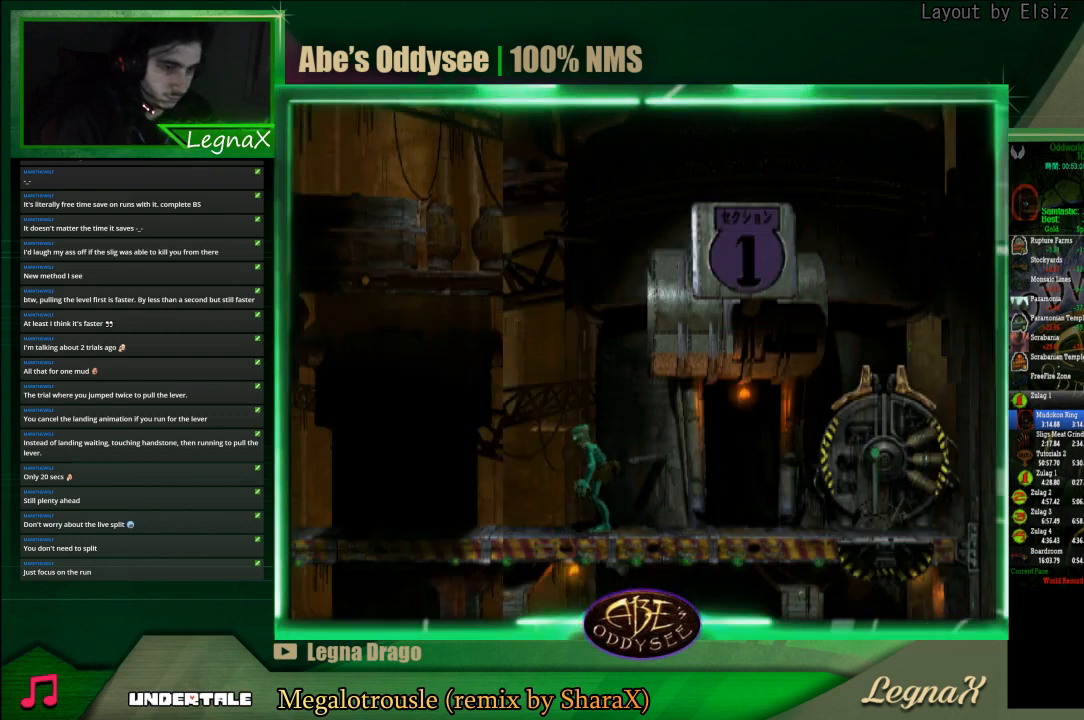
{"buttons": ["CROSS", "R1"], "left_stick": "left", "events": [[467, "CROSS", "down"]]}
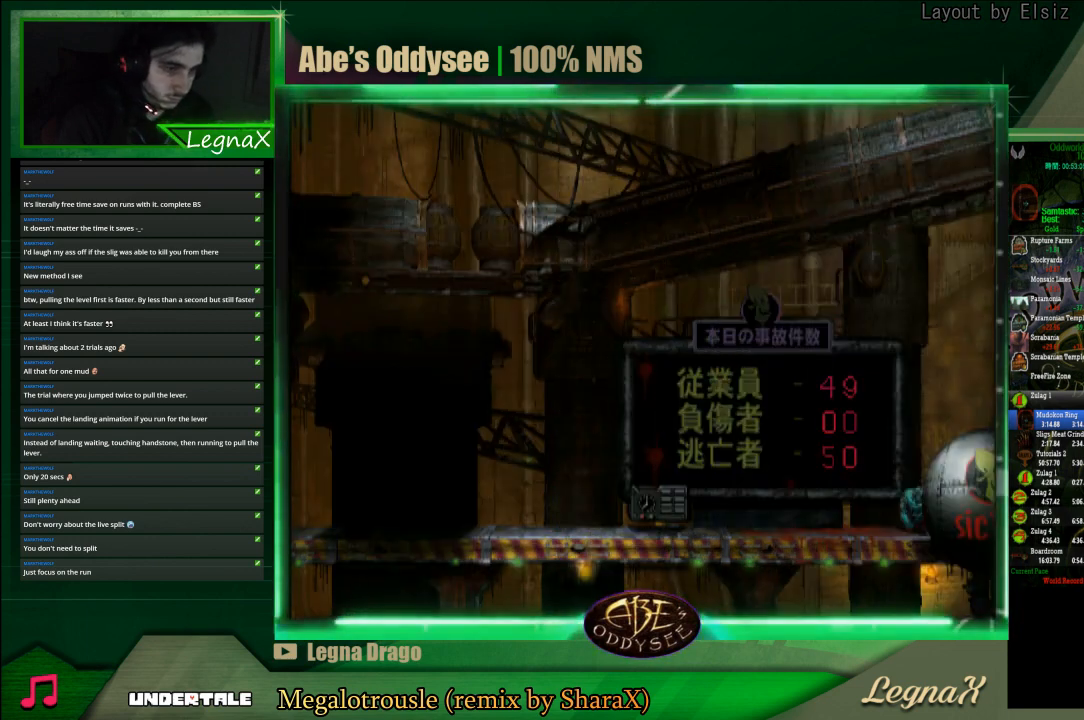
{"buttons": ["CROSS", "R1"], "left_stick": "left", "events": []}
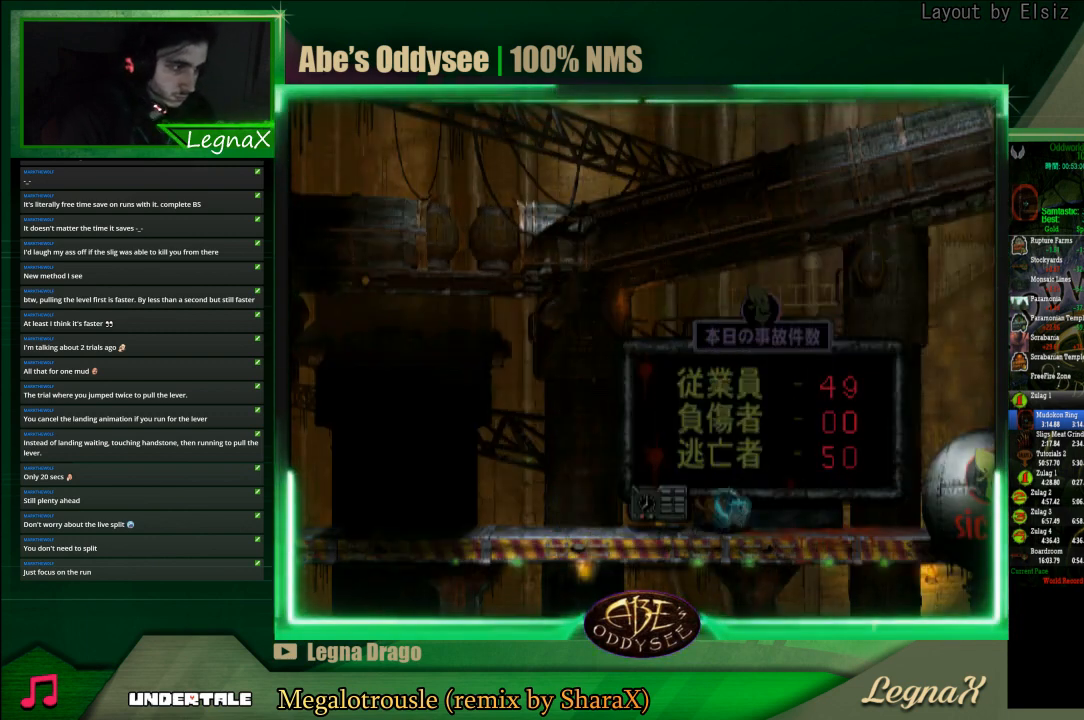
{"buttons": ["CROSS", "R1"], "left_stick": "left", "events": []}
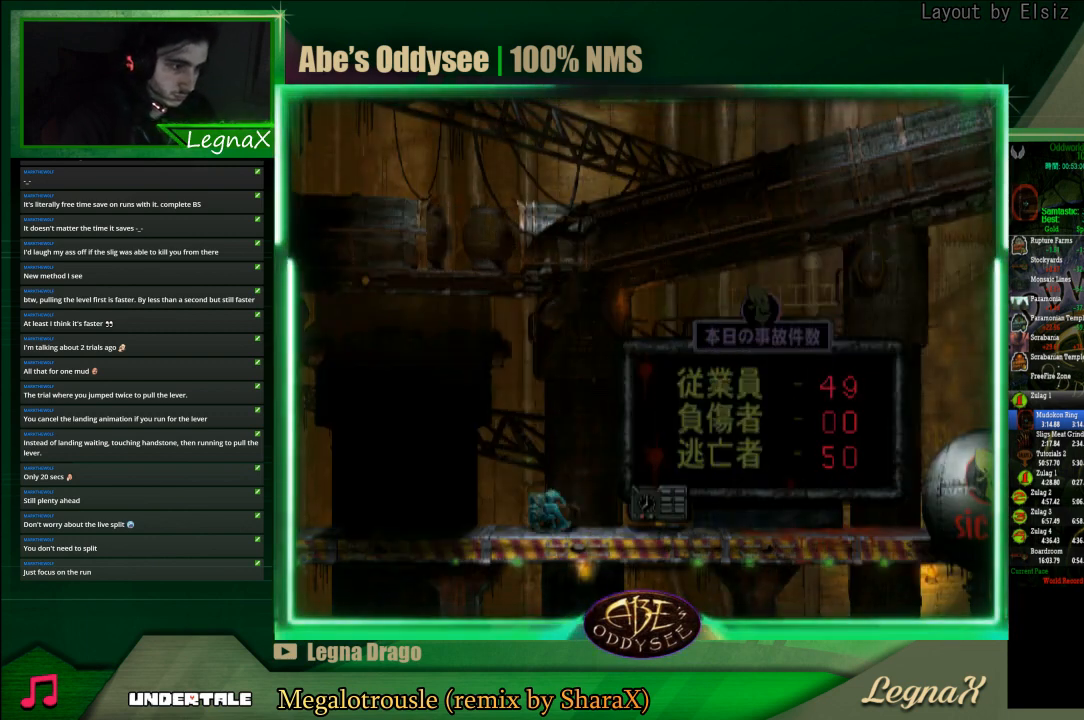
{"buttons": ["CROSS", "R1"], "left_stick": "left", "events": []}
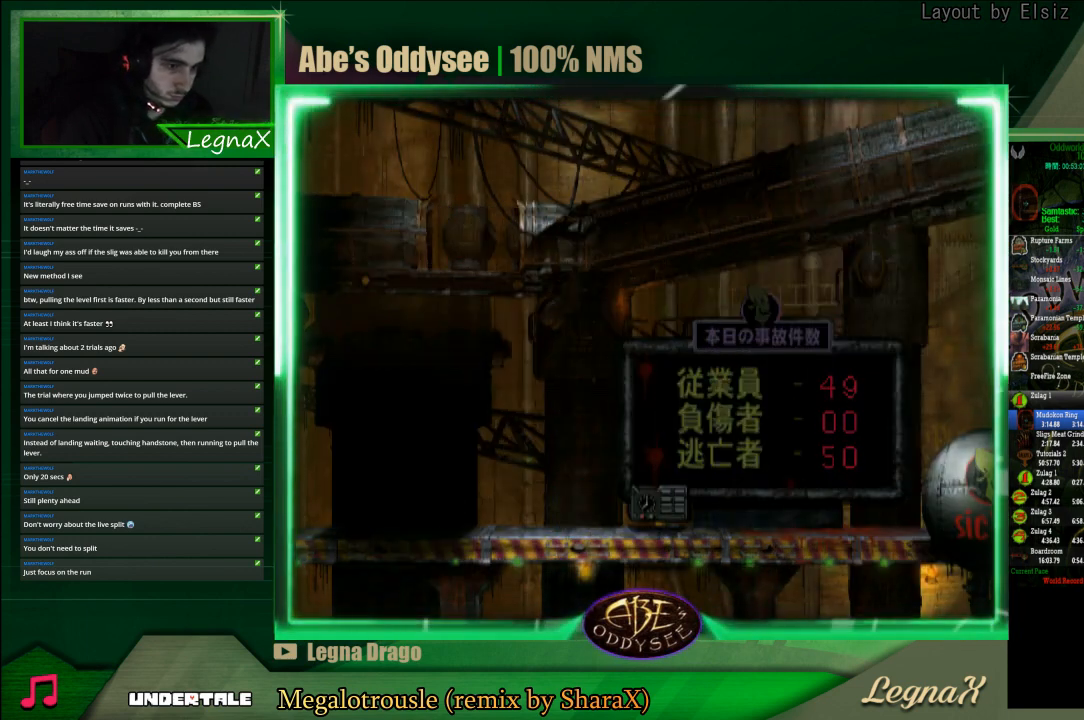
{"buttons": ["CROSS", "R1"], "left_stick": "center", "events": [[467, "left_stick", "center"]]}
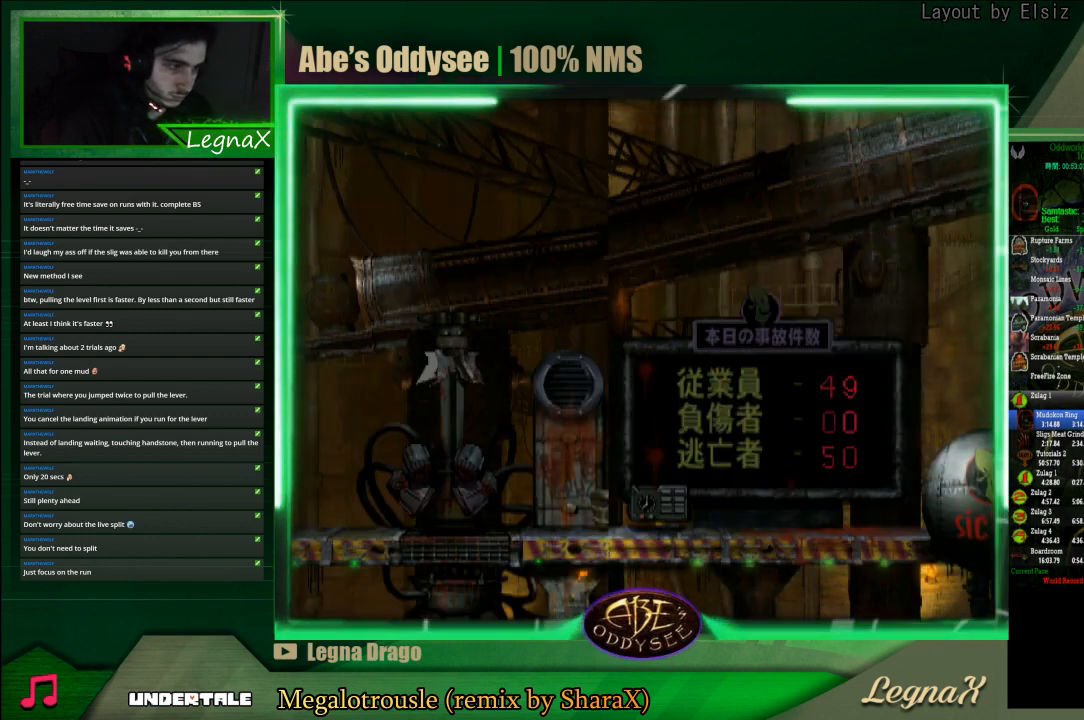
{"buttons": ["CROSS", "R1"], "left_stick": "center", "events": []}